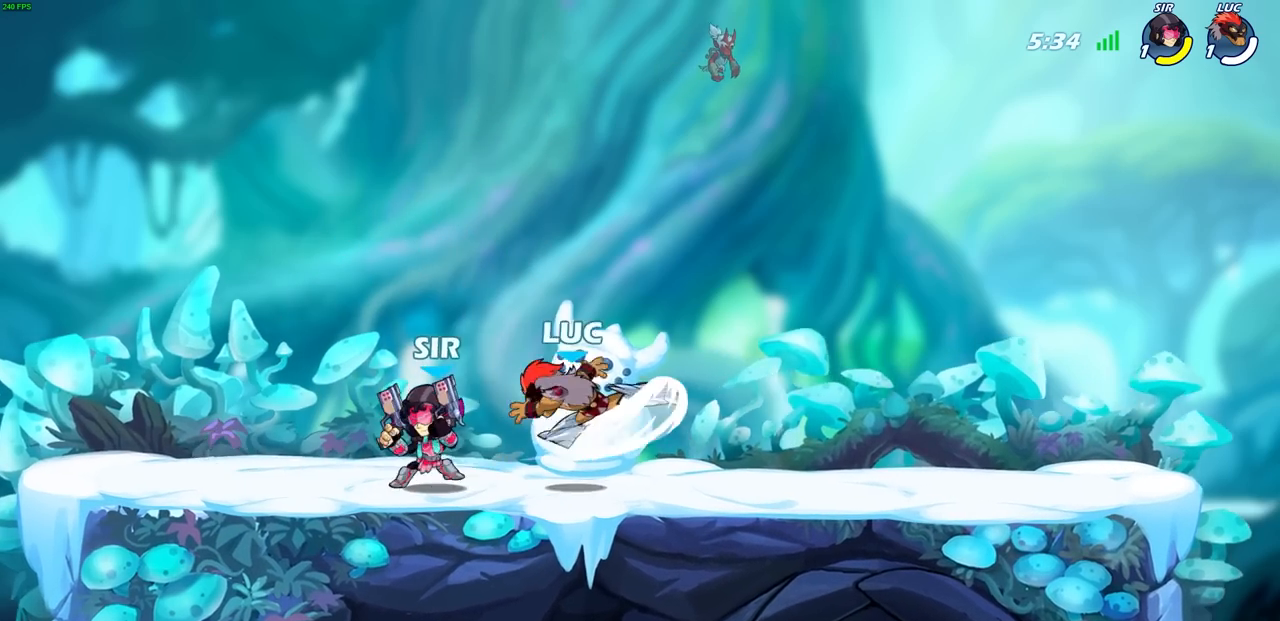
Gameplay with a controller (PlayStation layout); each line is a JSON object with the inputs held at the frame after it. "events" lists button and stick changes between this image and that frame as [ms after this image, input, new state], when the widget could be followed in between. Not read: right_stick.
{"buttons": [], "left_stick": "right", "events": []}
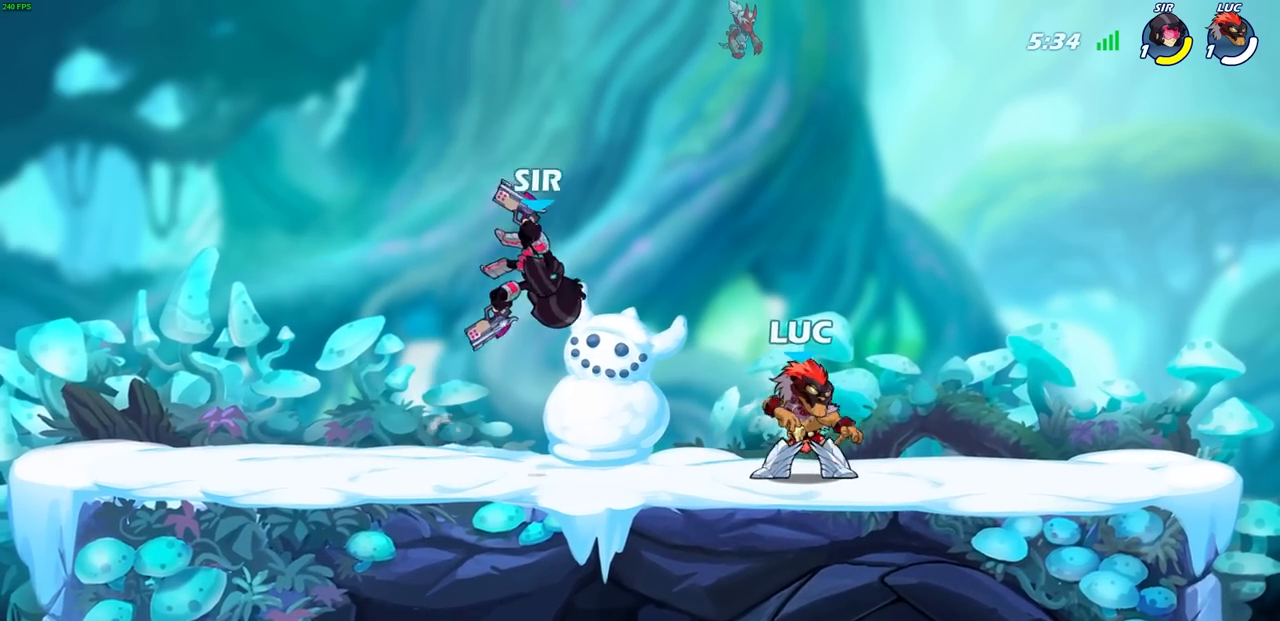
{"buttons": [], "left_stick": "down-left", "events": [[33, "CROSS", "down"], [133, "R2", "down"], [150, "R1", "down"], [167, "CROSS", "up"], [167, "left_stick", "up"], [333, "left_stick", "down-left"], [450, "R1", "up"], [450, "R2", "up"]]}
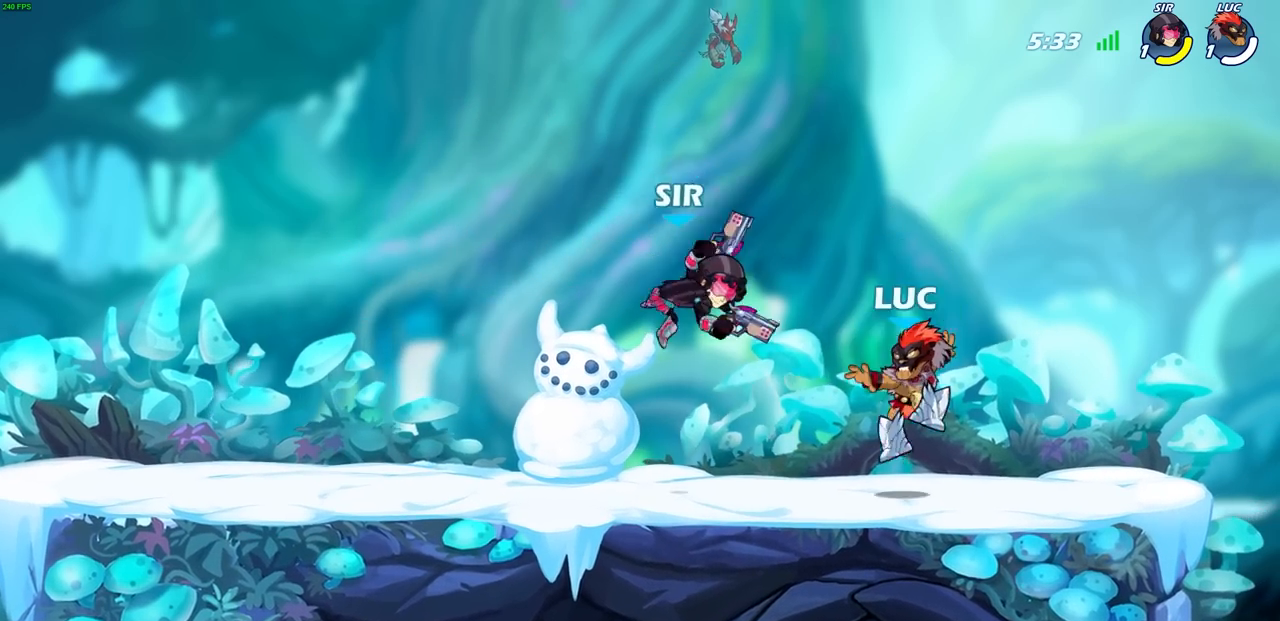
{"buttons": [], "left_stick": "center", "events": [[150, "SQUARE", "down"], [233, "SQUARE", "up"], [300, "left_stick", "center"]]}
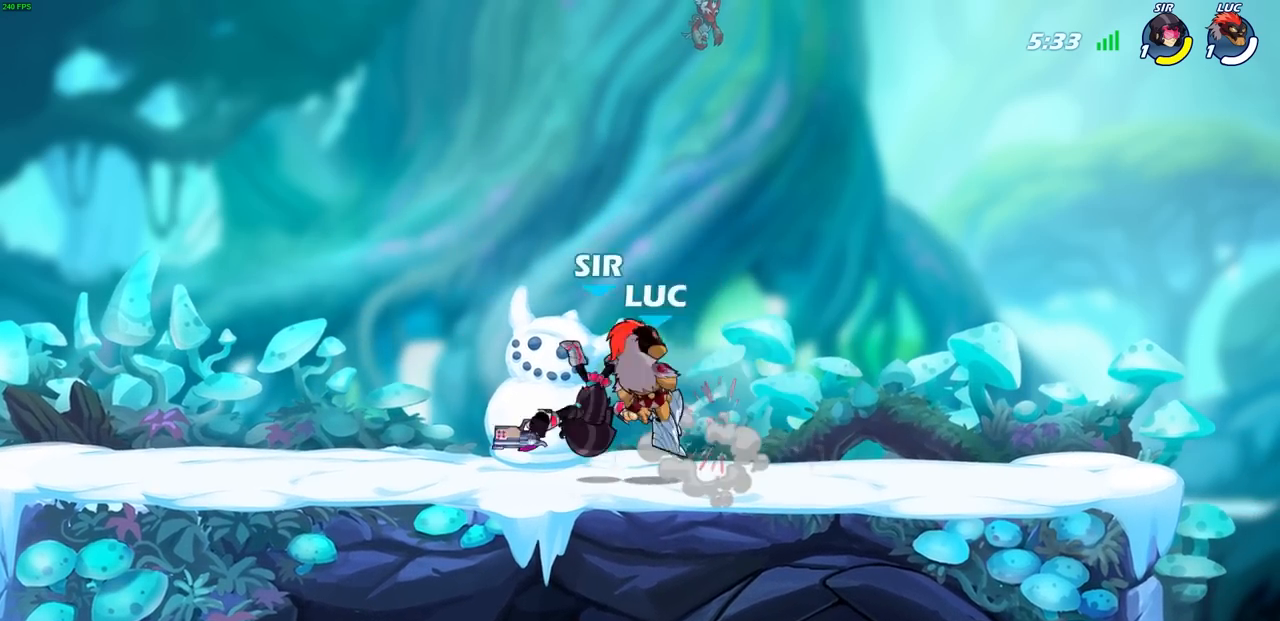
{"buttons": [], "left_stick": "up-left", "events": [[33, "left_stick", "left"], [250, "CIRCLE", "down"], [317, "CIRCLE", "up"], [317, "left_stick", "up-left"], [417, "CIRCLE", "down"], [483, "CIRCLE", "up"]]}
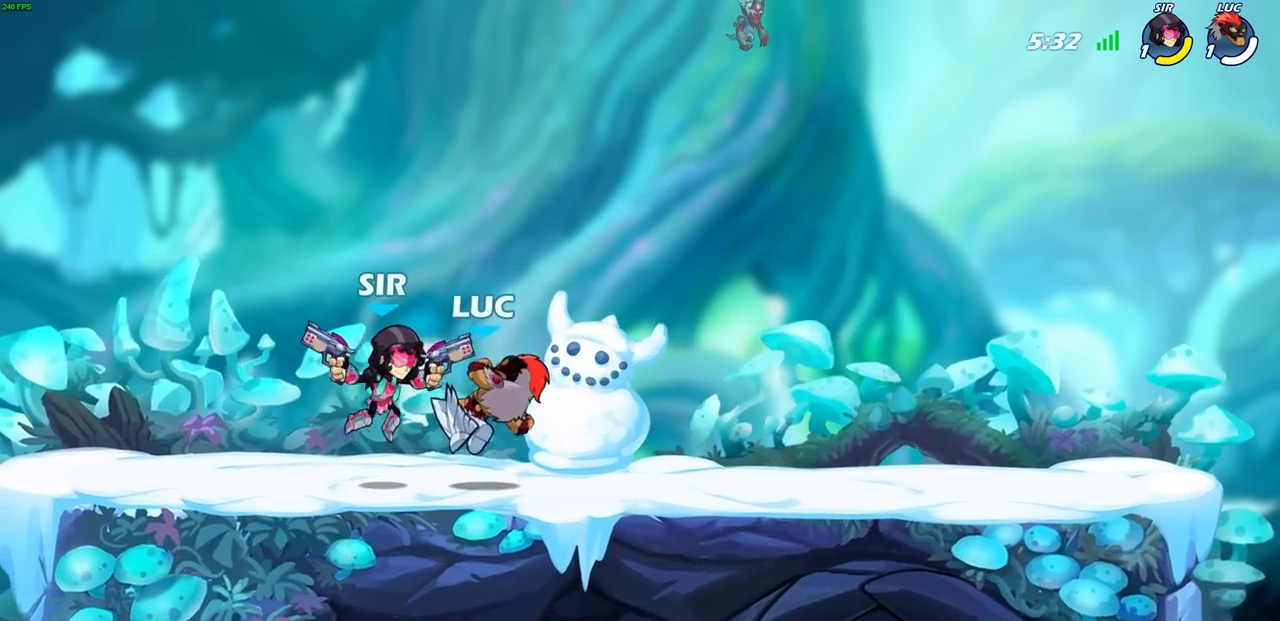
{"buttons": [], "left_stick": "center", "events": [[67, "CIRCLE", "down"], [150, "CIRCLE", "up"], [467, "left_stick", "center"]]}
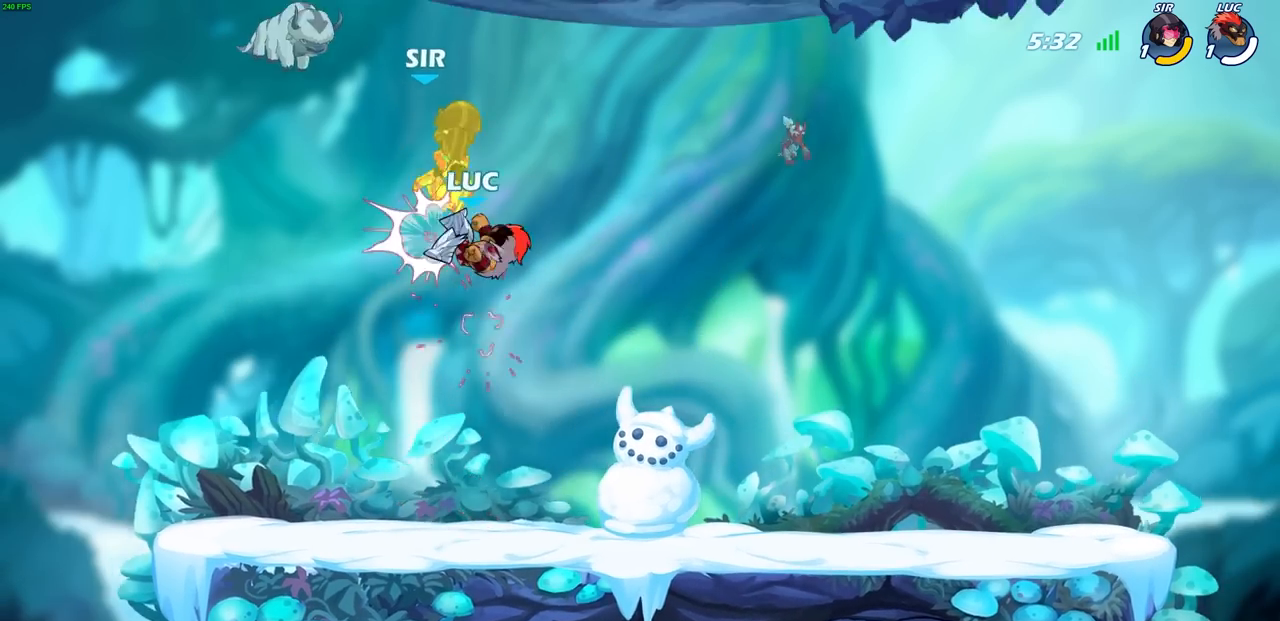
{"buttons": [], "left_stick": "center", "events": [[217, "left_stick", "up"], [267, "SQUARE", "down"], [300, "left_stick", "center"], [383, "SQUARE", "up"]]}
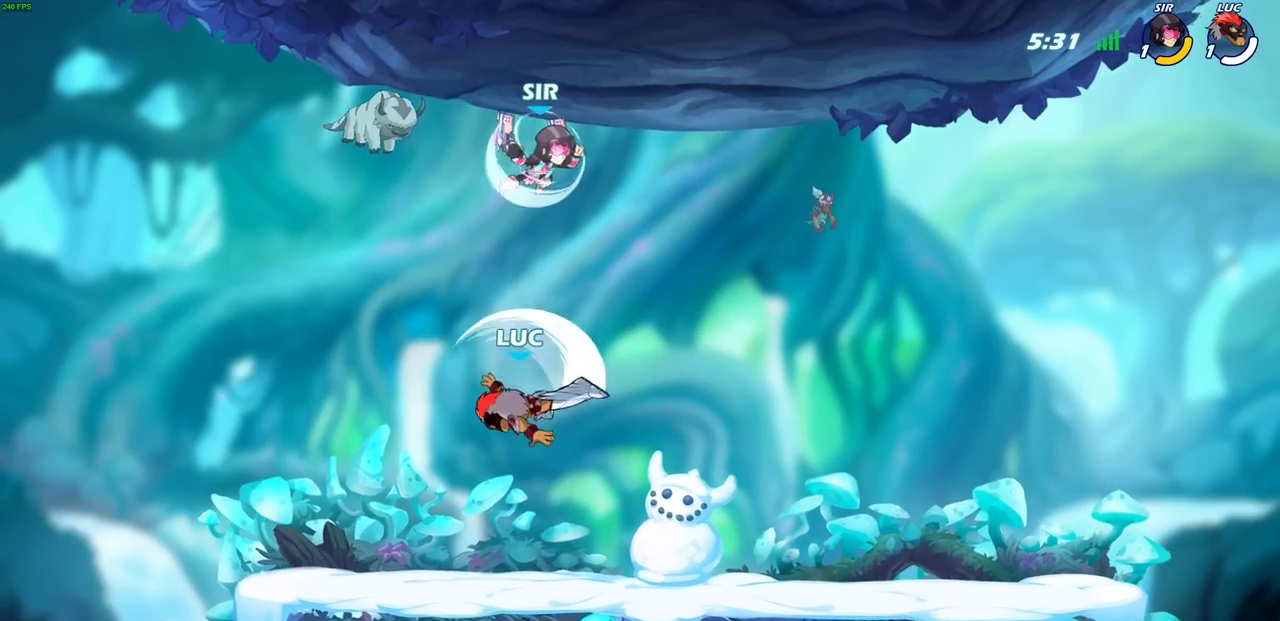
{"buttons": ["CIRCLE"], "left_stick": "right", "events": [[17, "left_stick", "up-left"], [450, "left_stick", "right"], [467, "CIRCLE", "down"]]}
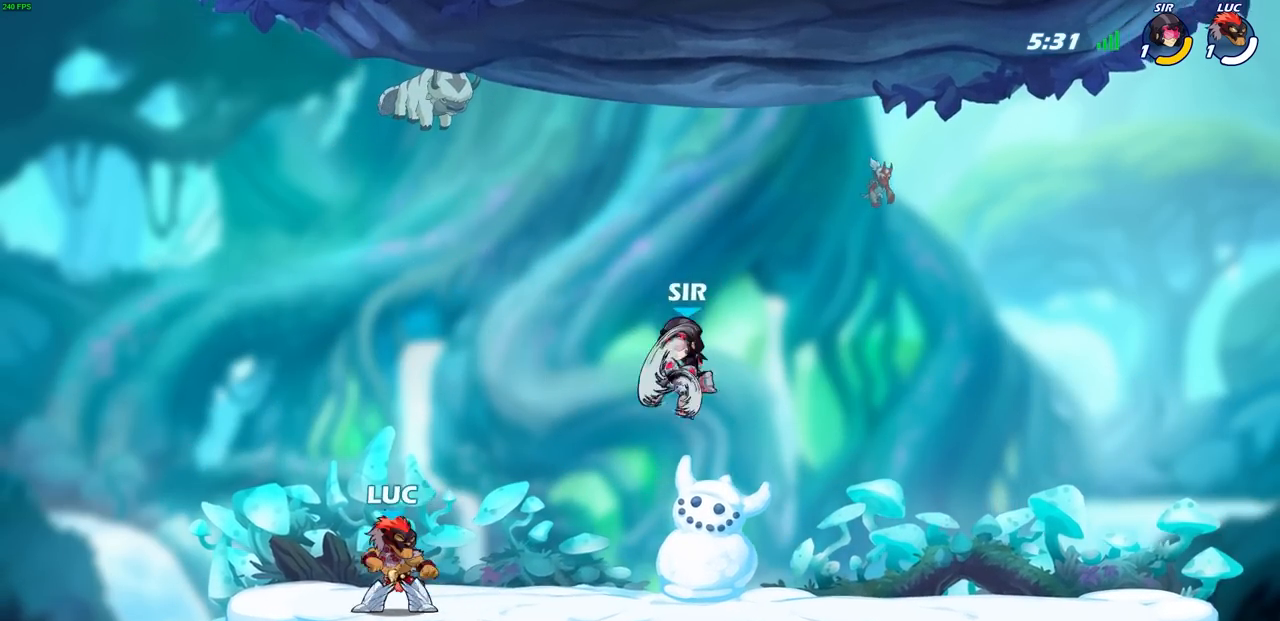
{"buttons": [], "left_stick": "center", "events": [[33, "CIRCLE", "up"], [150, "left_stick", "center"], [350, "left_stick", "right"], [500, "left_stick", "center"]]}
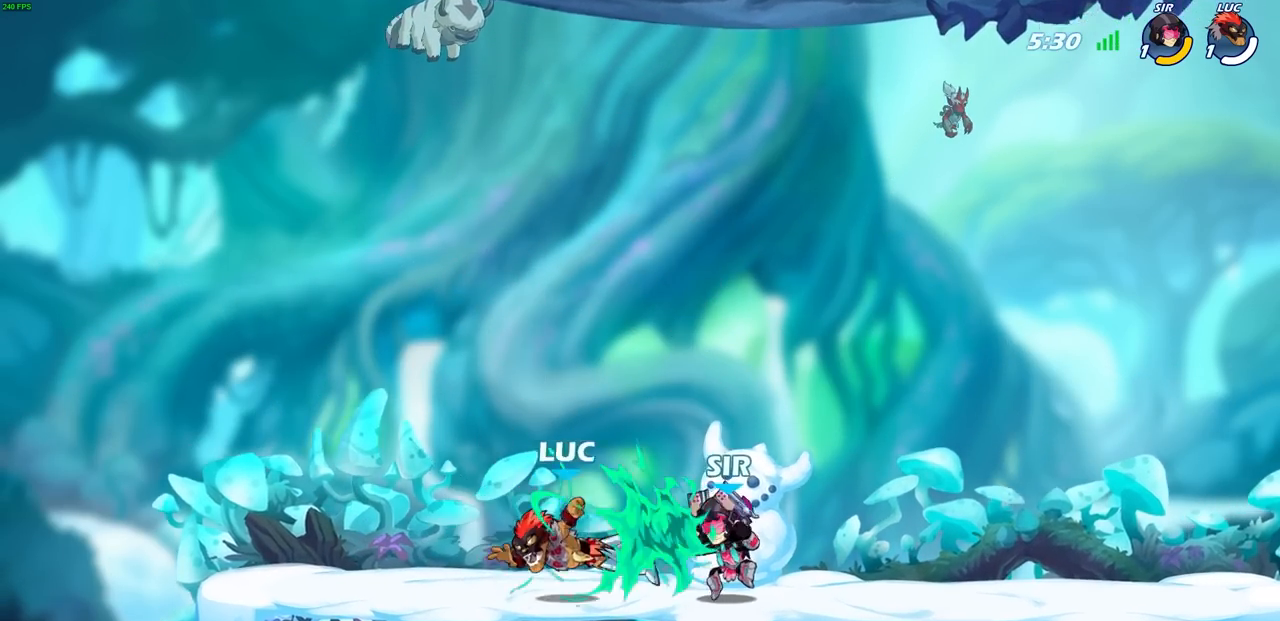
{"buttons": ["CROSS", "R2"], "left_stick": "up-right", "events": [[283, "left_stick", "right"], [400, "CROSS", "down"], [400, "left_stick", "up-right"], [433, "R2", "down"]]}
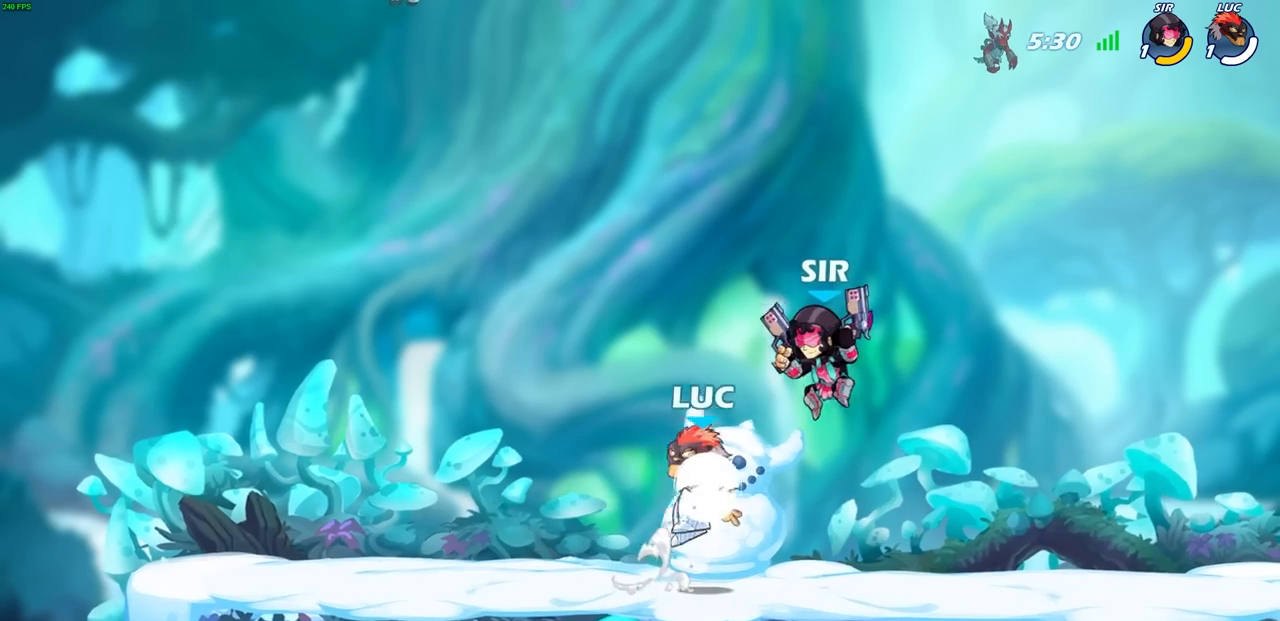
{"buttons": ["SQUARE"], "left_stick": "left", "events": [[17, "CROSS", "up"], [17, "left_stick", "up"], [83, "R1", "down"], [167, "left_stick", "down-left"], [333, "L3", "down"], [367, "R1", "up"], [367, "R2", "up"], [367, "left_stick", "left"], [417, "SQUARE", "down"], [450, "L3", "up"]]}
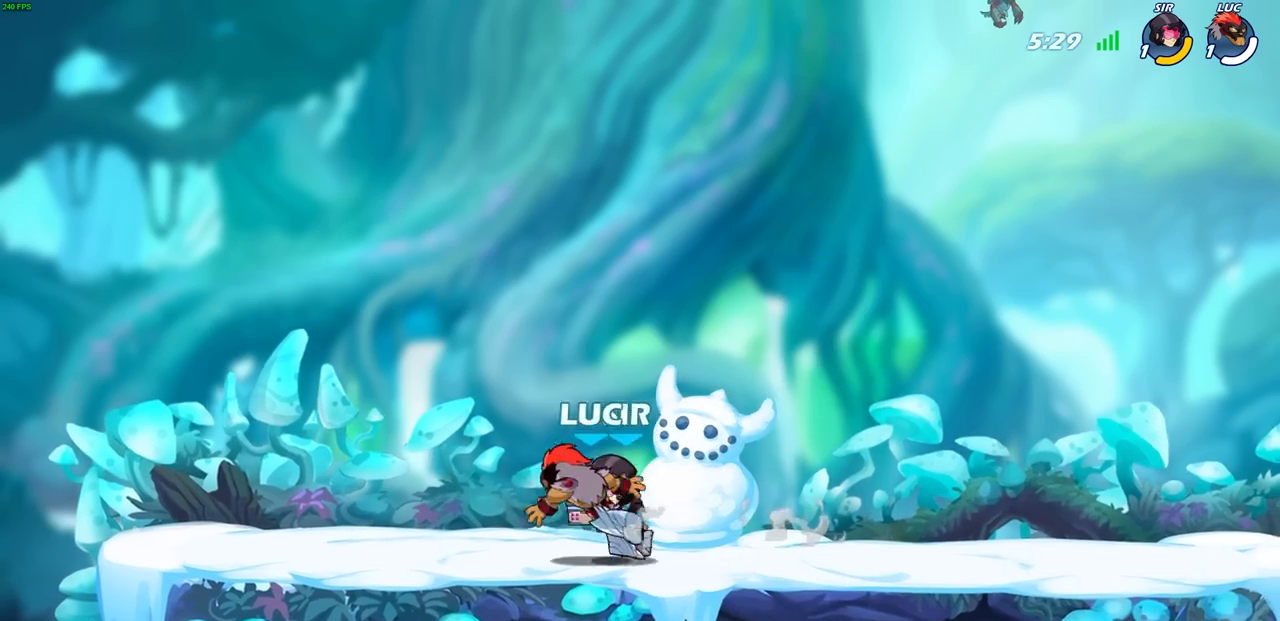
{"buttons": [], "left_stick": "center", "events": [[17, "SQUARE", "up"], [17, "left_stick", "center"]]}
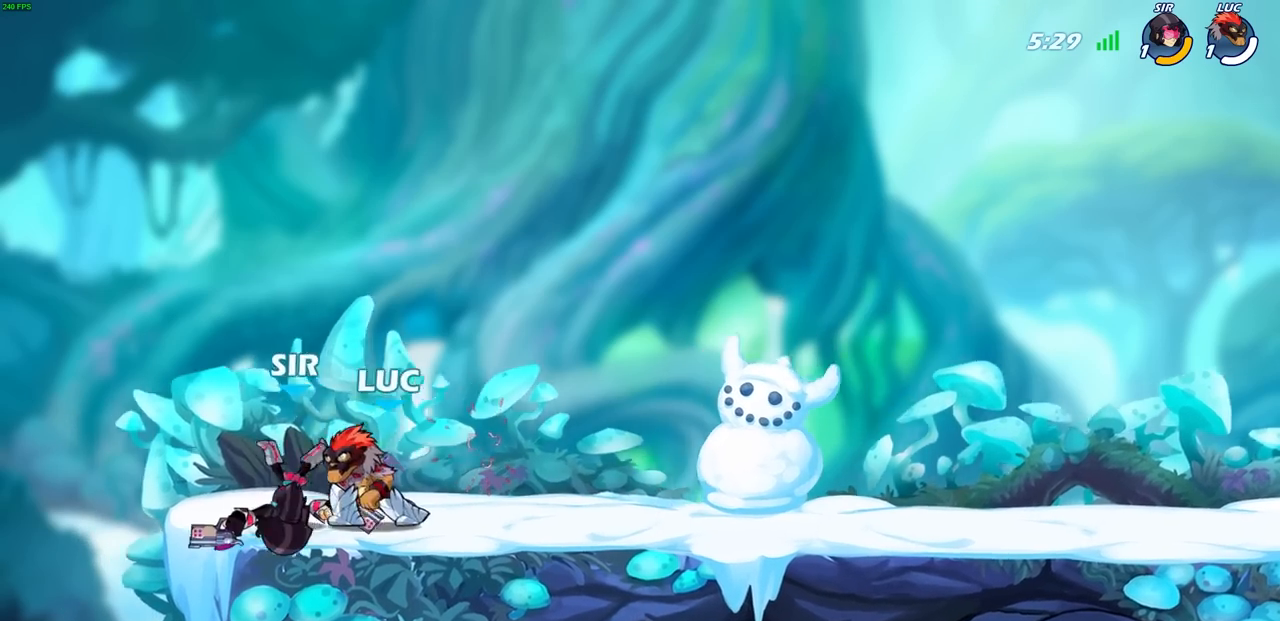
{"buttons": [], "left_stick": "center", "events": [[300, "left_stick", "down"], [383, "SQUARE", "down"], [417, "left_stick", "center"], [450, "SQUARE", "up"]]}
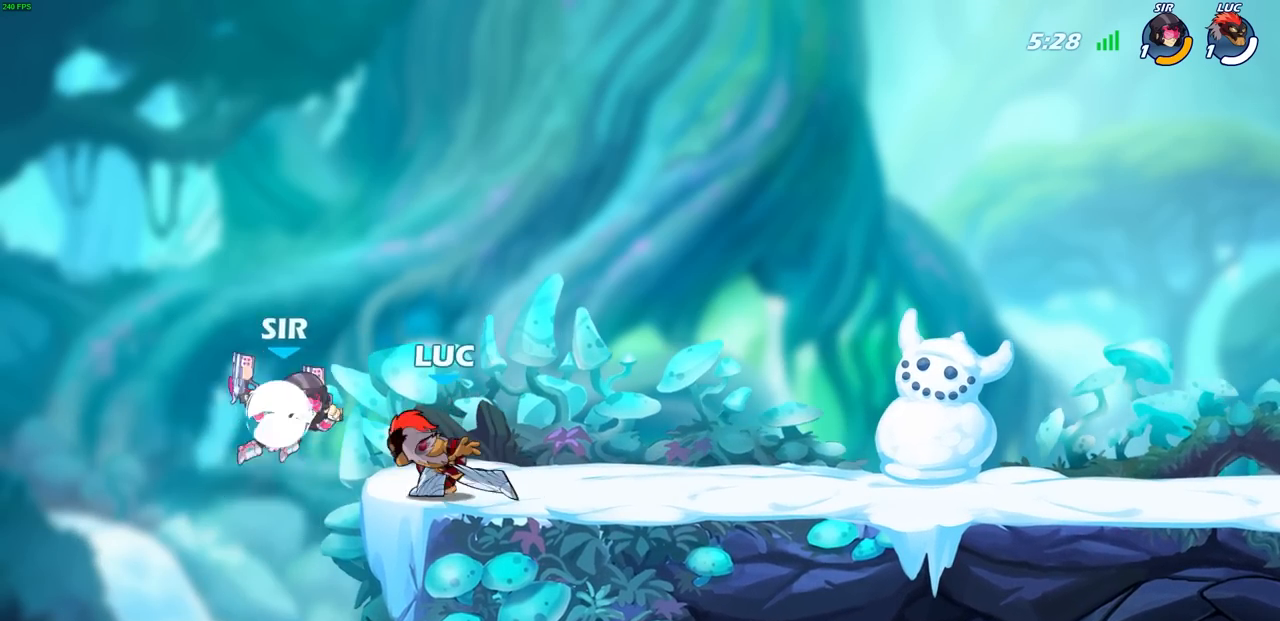
{"buttons": [], "left_stick": "right", "events": [[333, "left_stick", "right"]]}
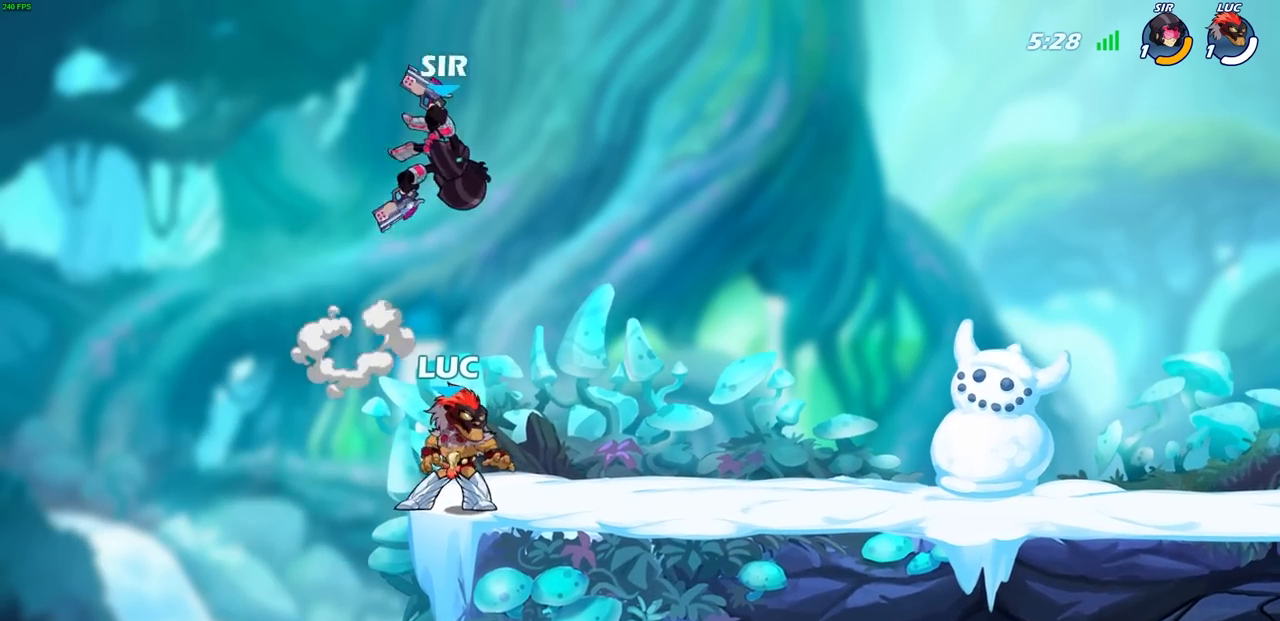
{"buttons": ["SQUARE"], "left_stick": "center", "events": [[17, "left_stick", "center"], [150, "R1", "down"], [150, "R2", "down"], [467, "SQUARE", "down"], [483, "R1", "up"], [483, "R2", "up"]]}
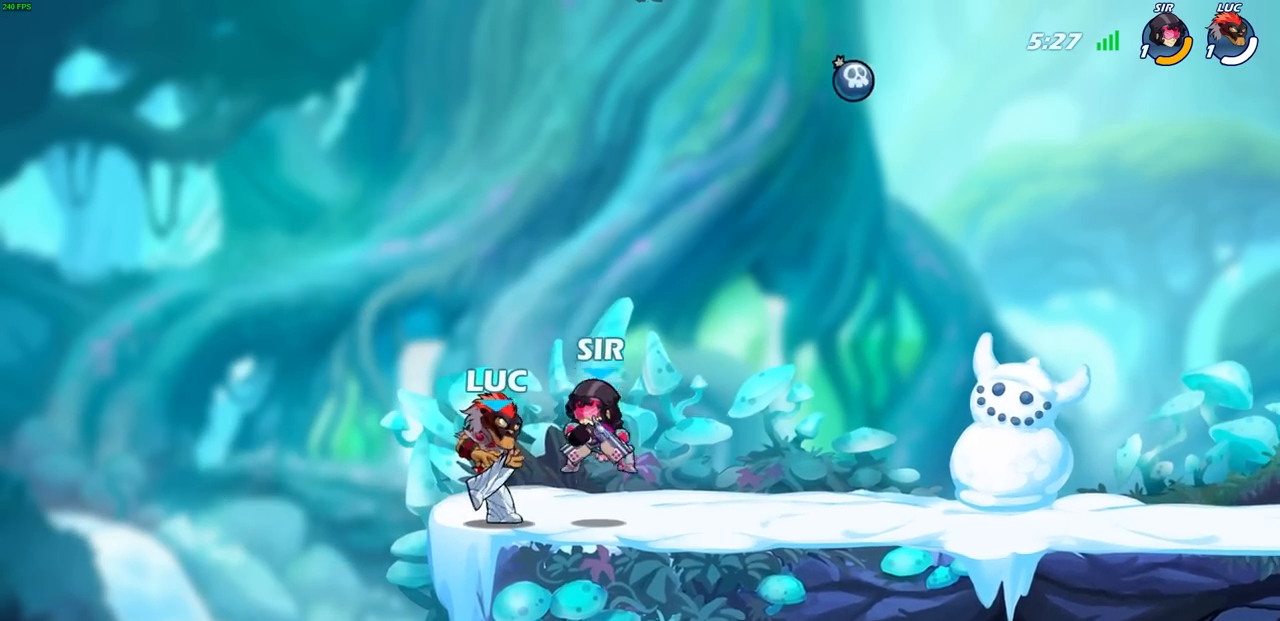
{"buttons": [], "left_stick": "center", "events": [[67, "SQUARE", "up"]]}
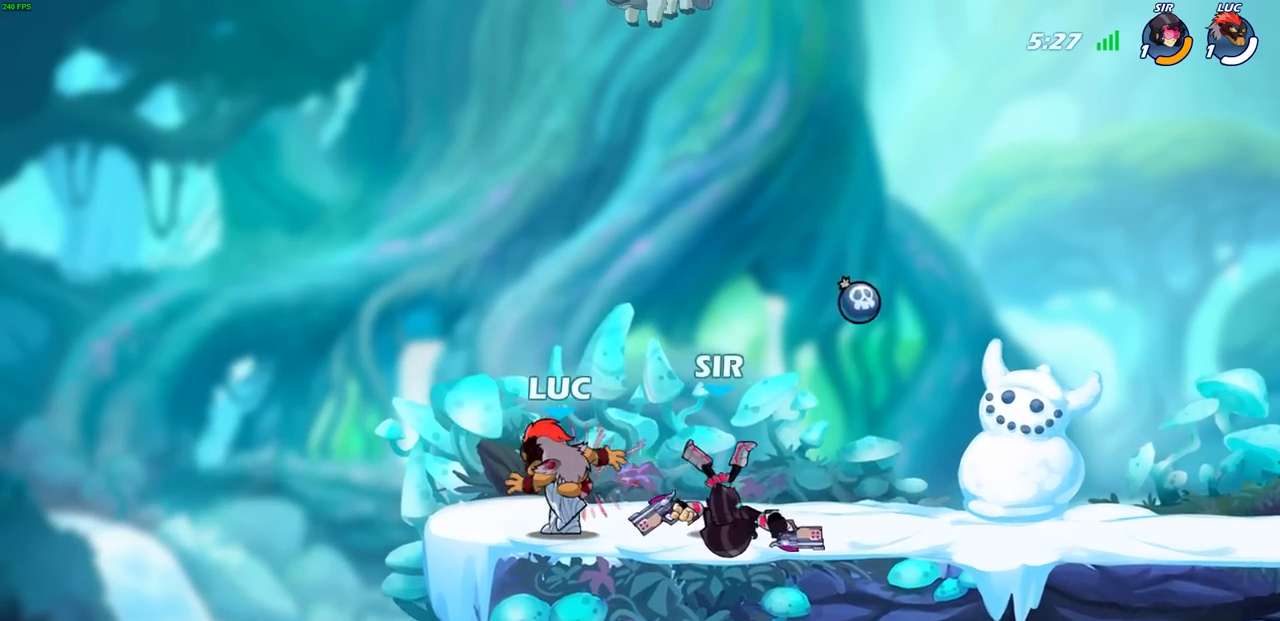
{"buttons": ["R1", "R2"], "left_stick": "right", "events": [[67, "left_stick", "right"], [350, "R1", "down"], [350, "R2", "down"]]}
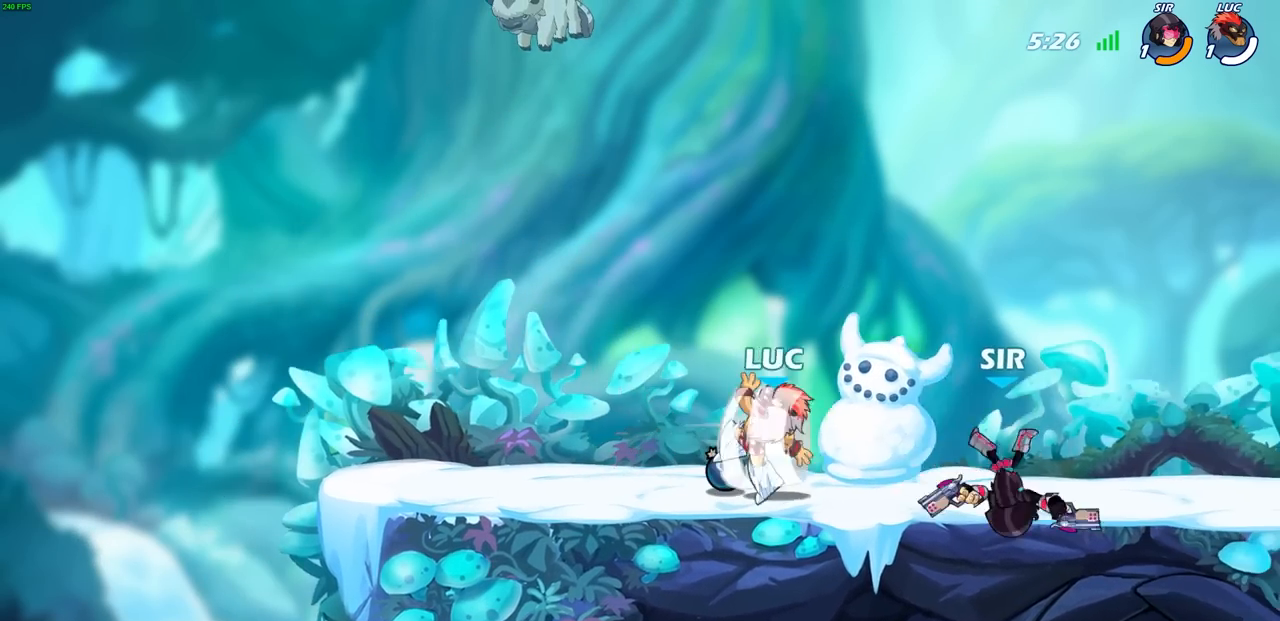
{"buttons": [], "left_stick": "up-right", "events": [[83, "R1", "up"], [83, "R2", "up"], [167, "left_stick", "left"], [500, "left_stick", "up-right"]]}
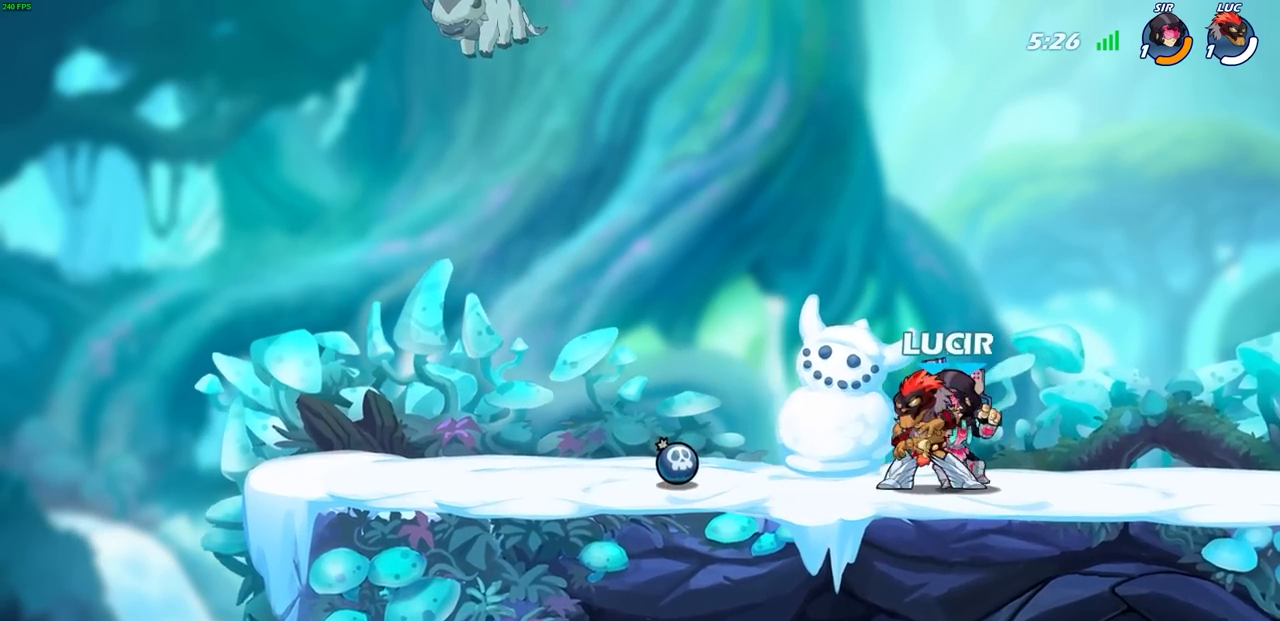
{"buttons": ["SQUARE"], "left_stick": "center", "events": [[67, "left_stick", "center"], [100, "SQUARE", "down"], [167, "SQUARE", "up"], [283, "SQUARE", "down"], [367, "SQUARE", "up"], [450, "SQUARE", "down"]]}
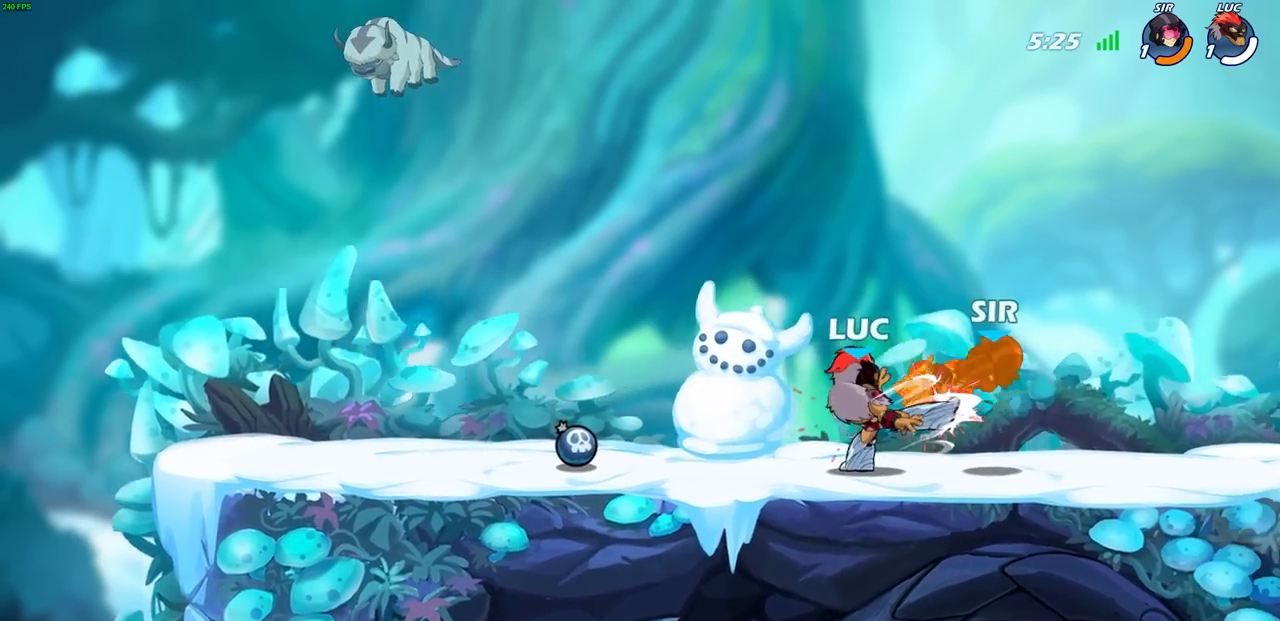
{"buttons": ["CIRCLE", "R2"], "left_stick": "right", "events": [[33, "SQUARE", "up"], [150, "left_stick", "right"], [467, "R2", "down"], [500, "CIRCLE", "down"]]}
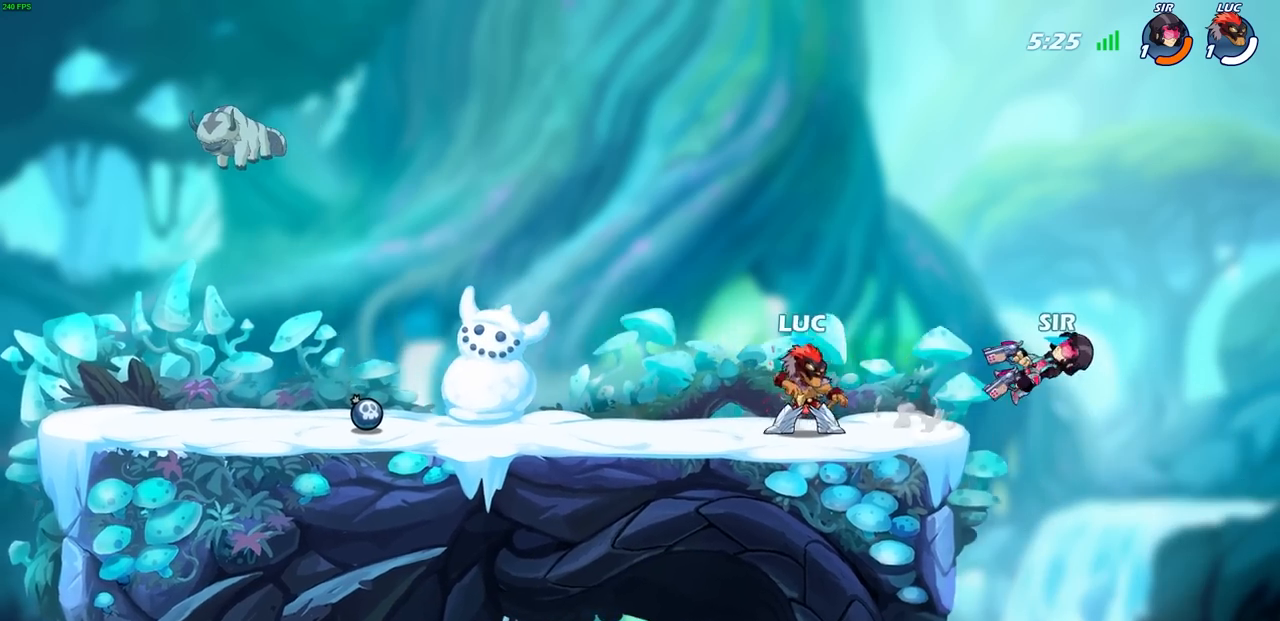
{"buttons": [], "left_stick": "center", "events": [[33, "R2", "up"], [67, "CIRCLE", "up"], [283, "left_stick", "center"]]}
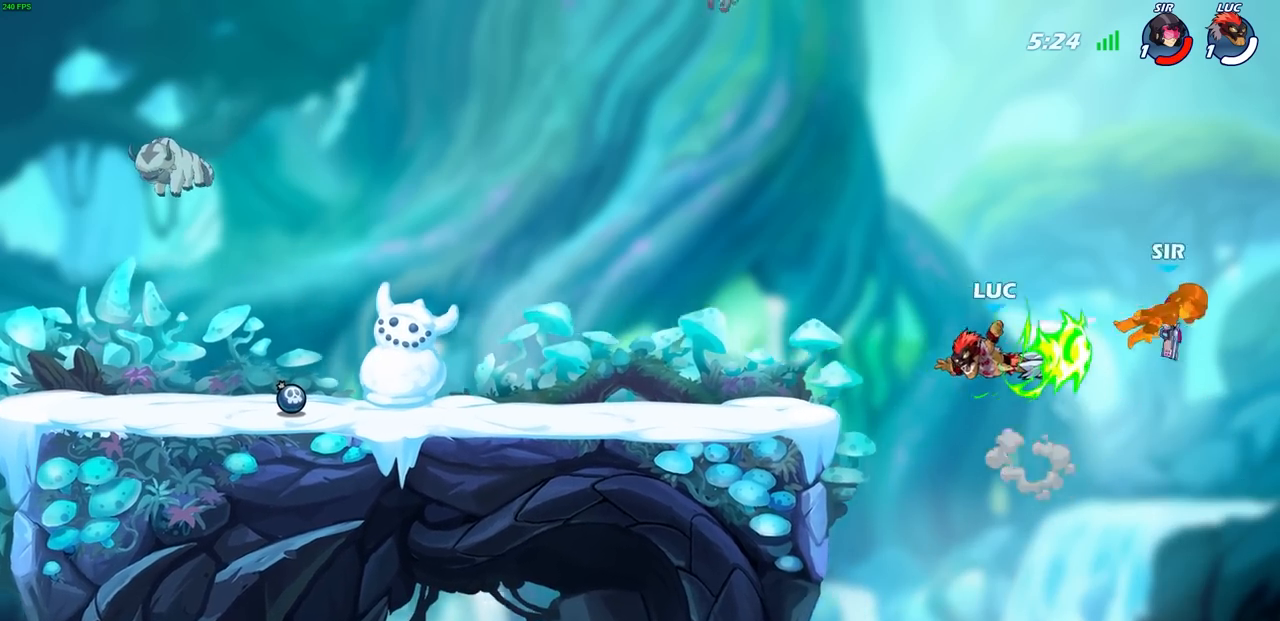
{"buttons": [], "left_stick": "left", "events": [[250, "left_stick", "left"], [383, "CROSS", "down"], [500, "CROSS", "up"]]}
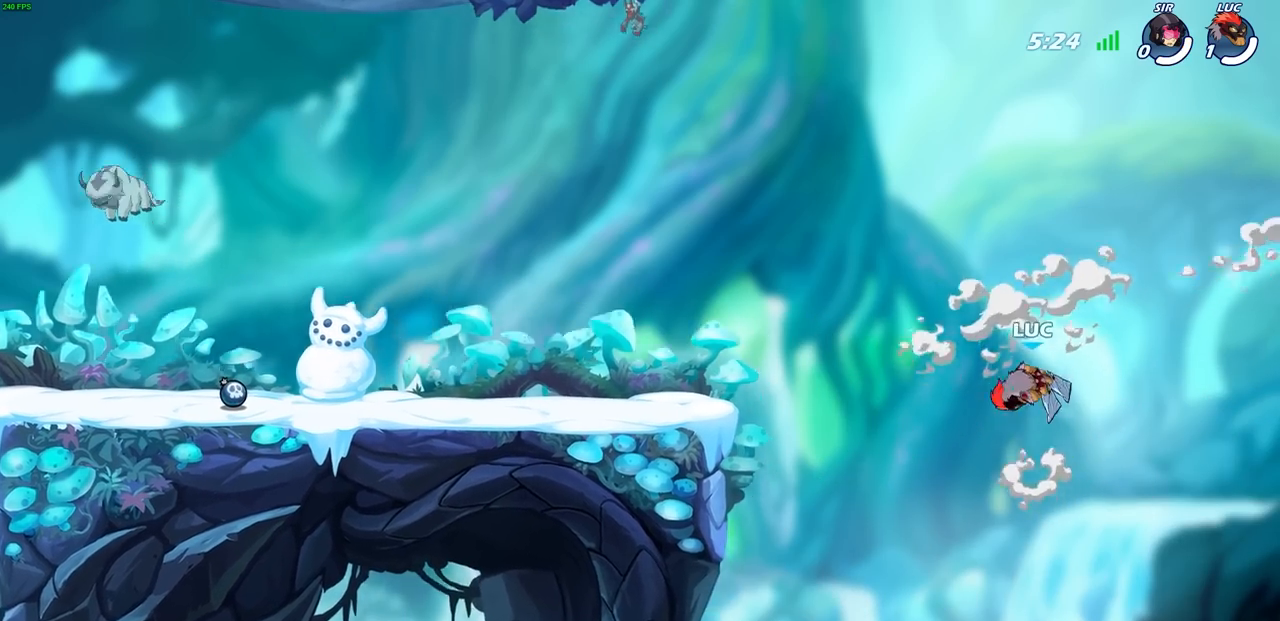
{"buttons": [], "left_stick": "left", "events": []}
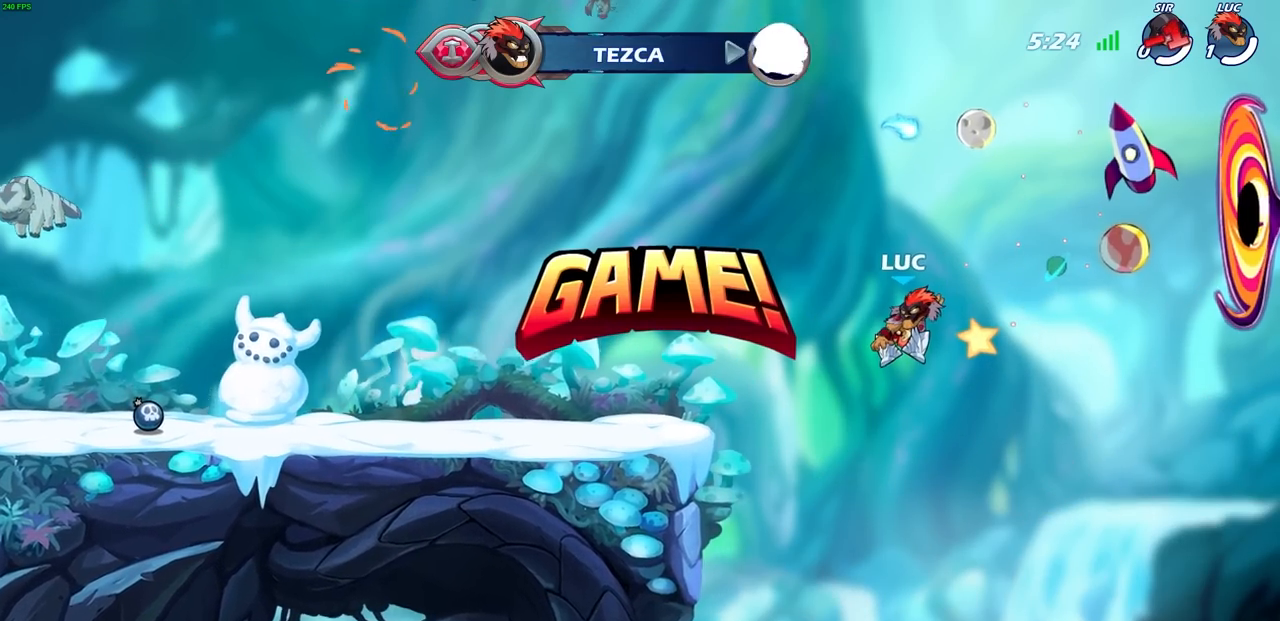
{"buttons": [], "left_stick": "center", "events": [[50, "left_stick", "center"]]}
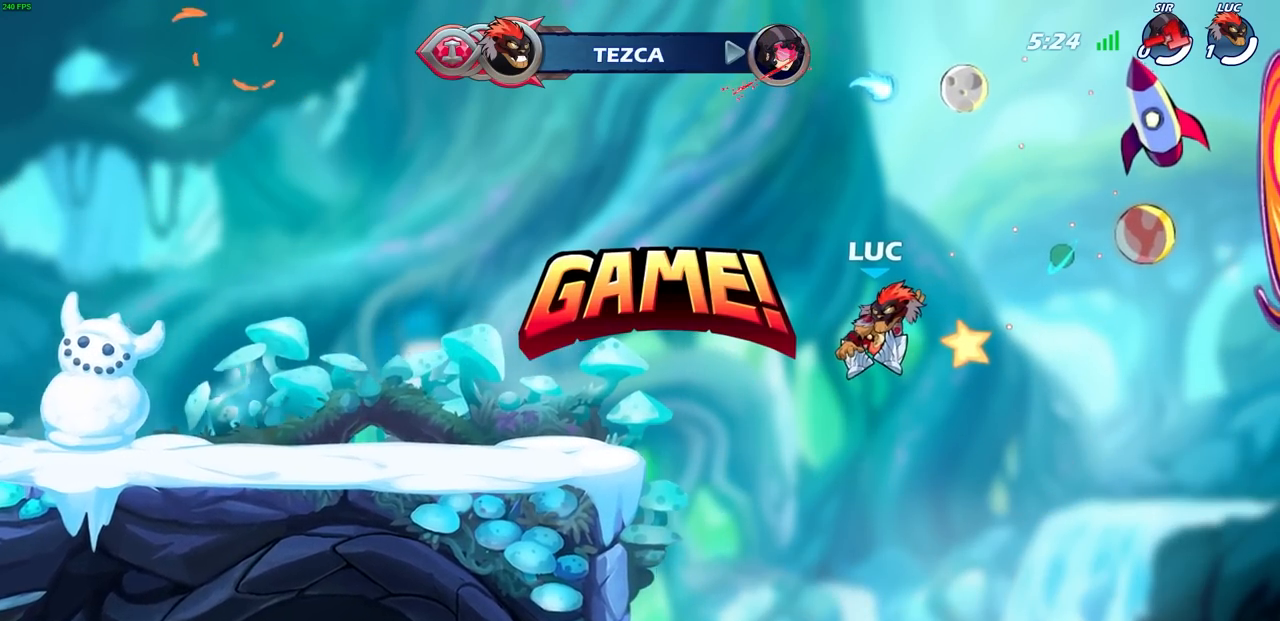
{"buttons": [], "left_stick": "center", "events": []}
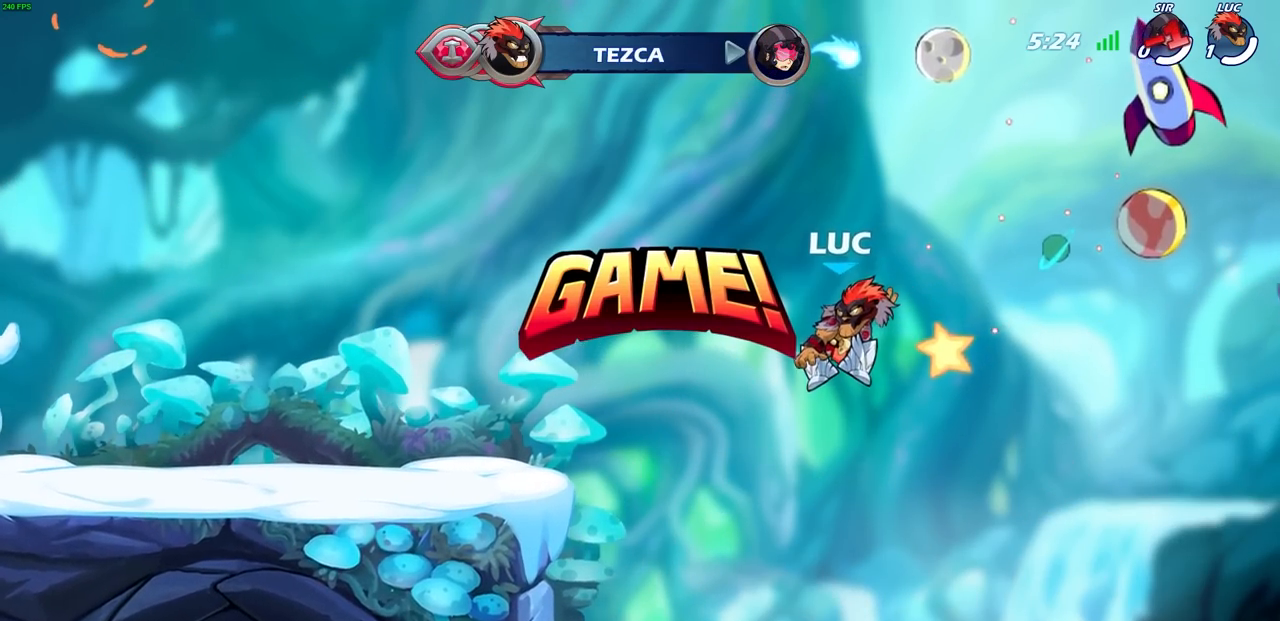
{"buttons": [], "left_stick": "center", "events": []}
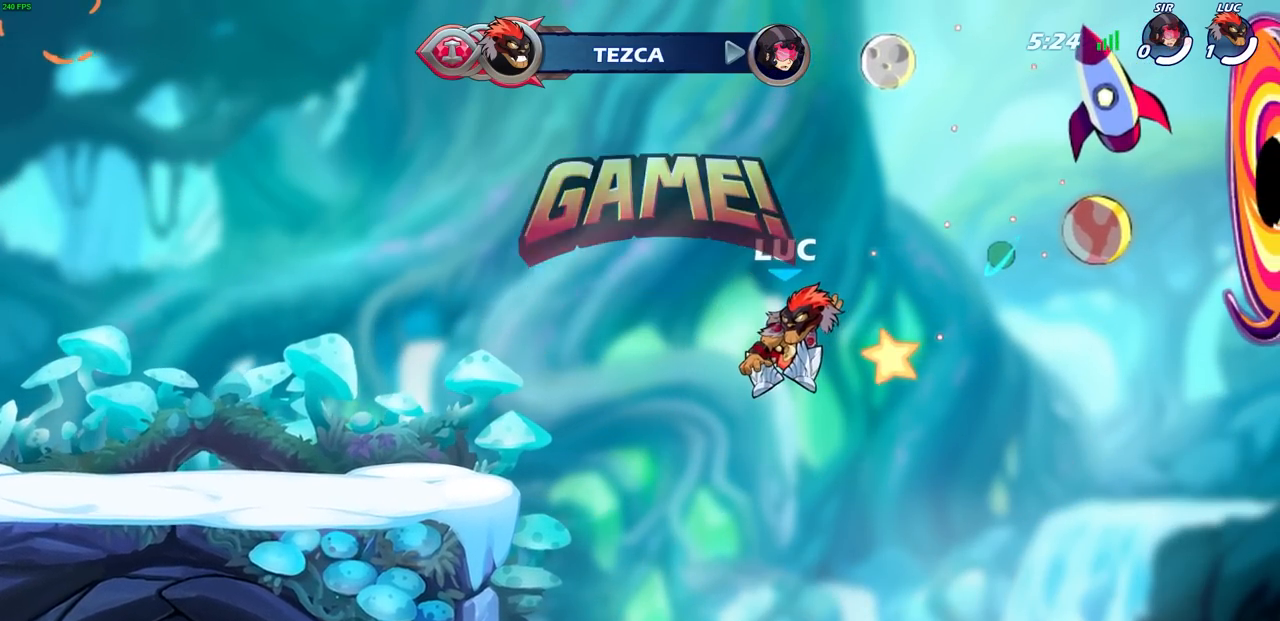
{"buttons": [], "left_stick": "center", "events": []}
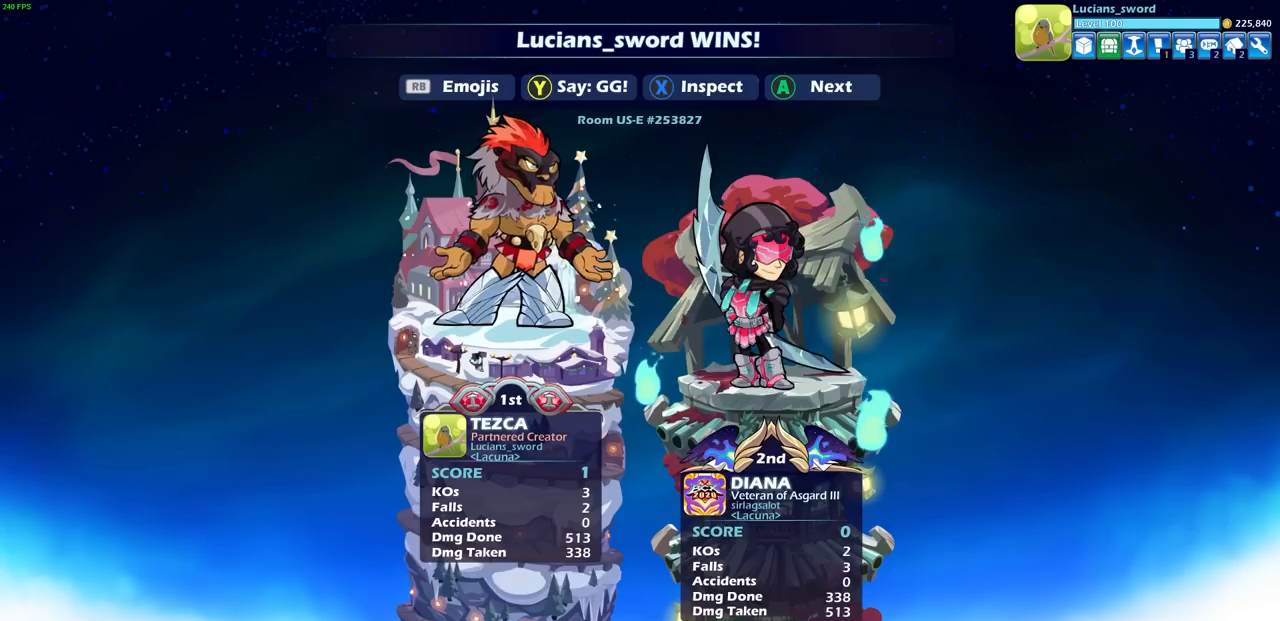
{"buttons": [], "left_stick": "center", "events": [[267, "TRIANGLE", "down"], [300, "TRIANGLE", "up"]]}
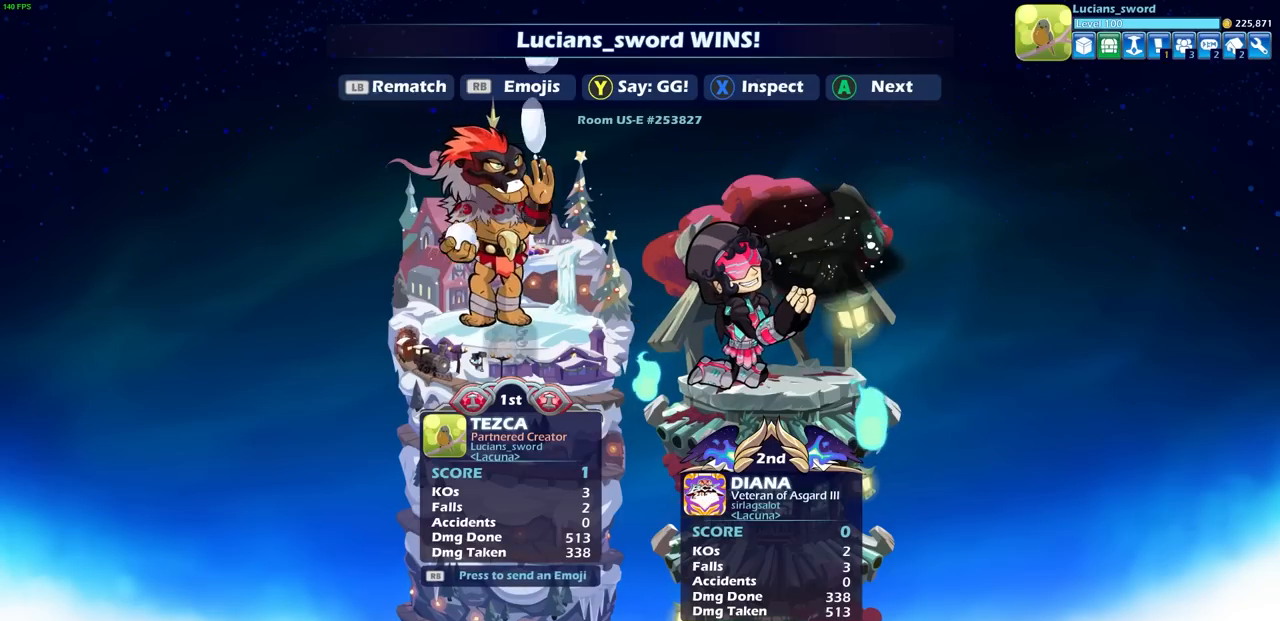
{"buttons": [], "left_stick": "center", "events": [[167, "R1", "down"], [250, "DPAD_RIGHT", "down"], [250, "R1", "up"], [333, "CROSS", "down"], [333, "DPAD_RIGHT", "up"], [433, "CROSS", "up"]]}
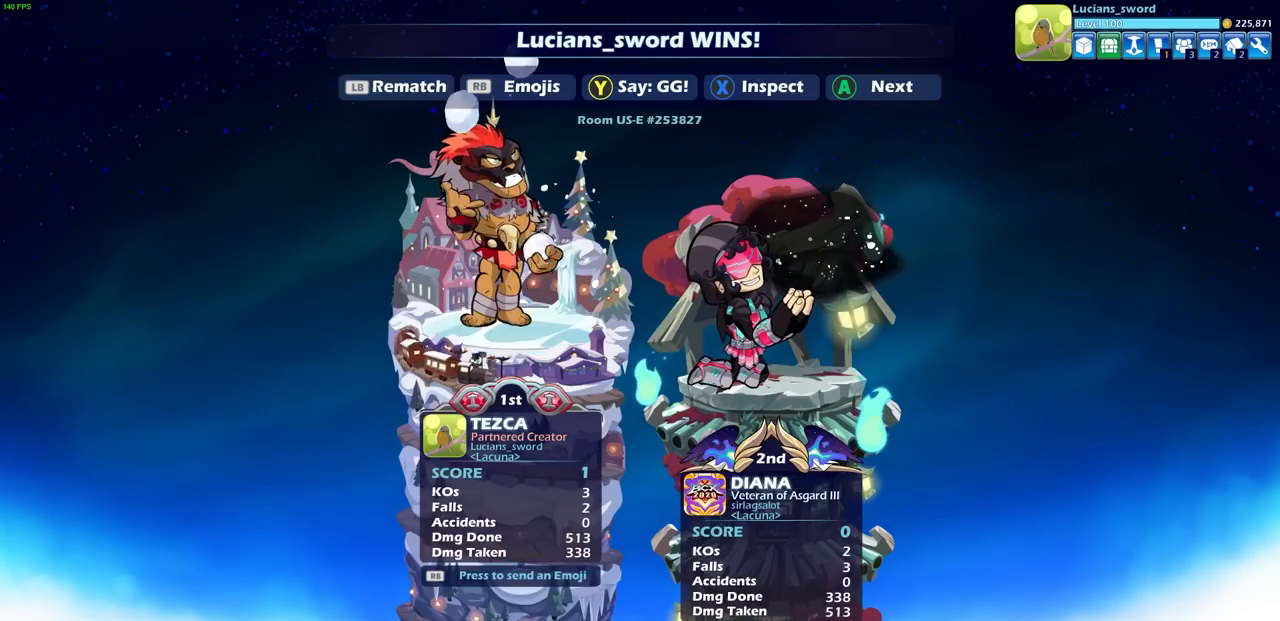
{"buttons": [], "left_stick": "center", "events": []}